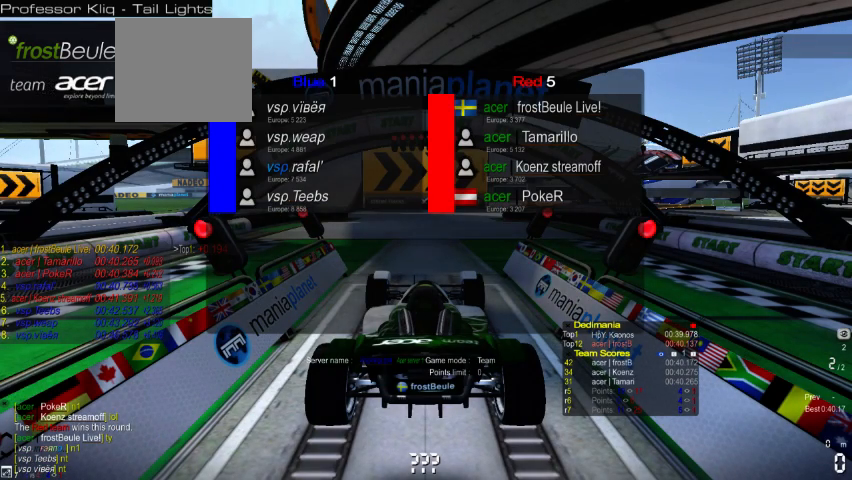
Gameplay with a controller (Xbox layout); each line is a JSON object with the inputs held at the frame after it. "events" lists button and stick changes between this image and that frame as [ms after this image, input, new state], when the widget could be followed in between. Not read: A L2 L3 R2 R3 right_stick.
{"buttons": [], "left_stick": "center", "events": []}
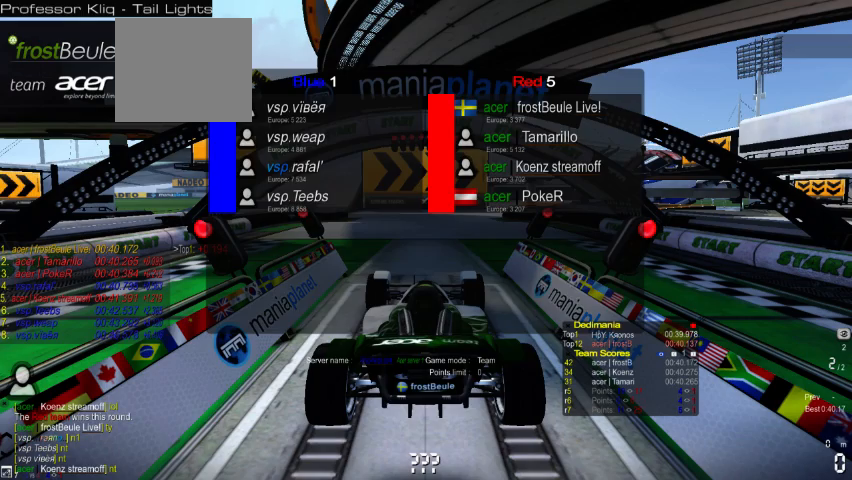
{"buttons": [], "left_stick": "center", "events": []}
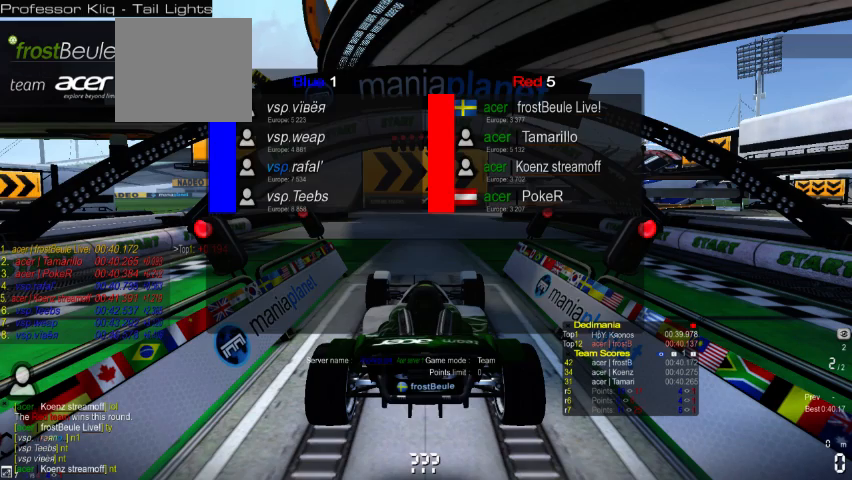
{"buttons": [], "left_stick": "left", "events": [[100, "left_stick", "left"], [300, "left_stick", "right"], [433, "left_stick", "left"]]}
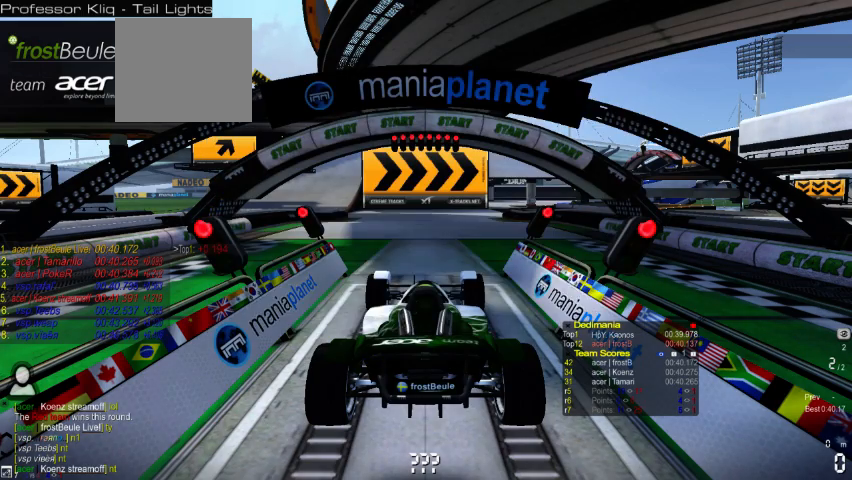
{"buttons": [], "left_stick": "center", "events": [[33, "left_stick", "right"], [200, "left_stick", "left"], [367, "left_stick", "center"]]}
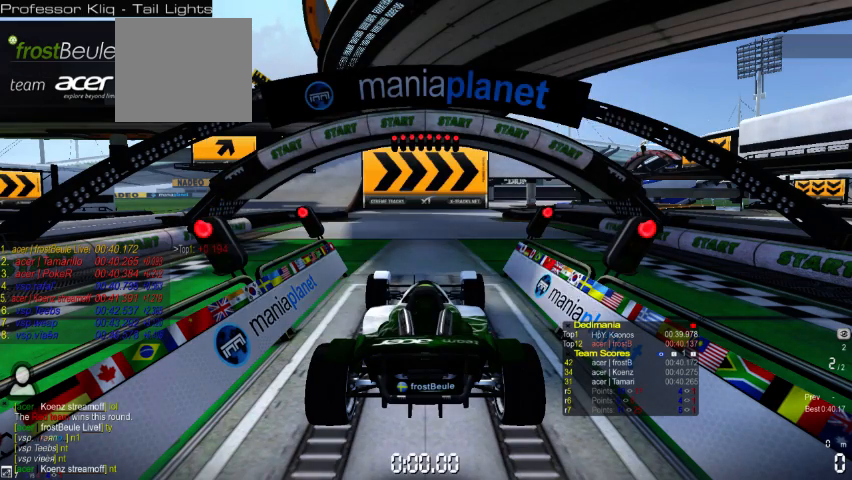
{"buttons": [], "left_stick": "center", "events": []}
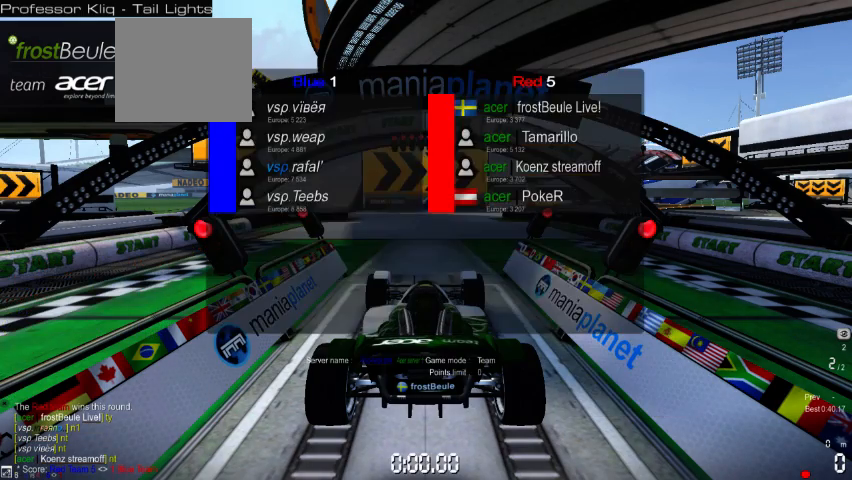
{"buttons": [], "left_stick": "center", "events": []}
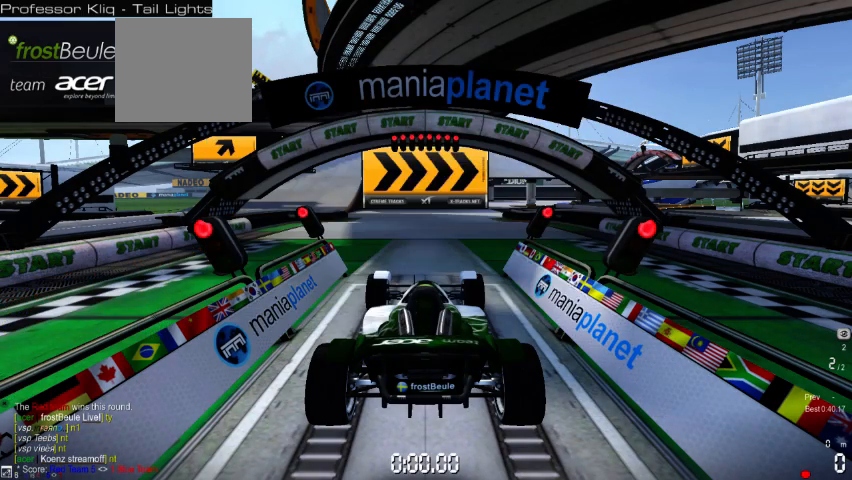
{"buttons": [], "left_stick": "center", "events": []}
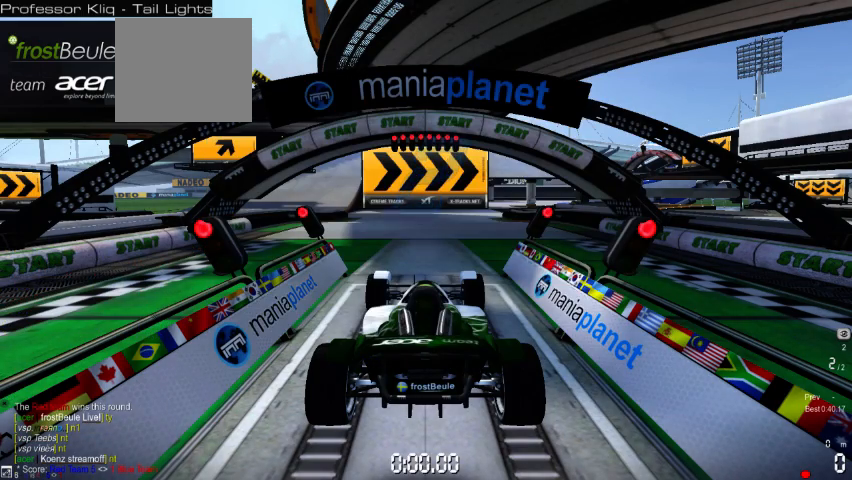
{"buttons": [], "left_stick": "center", "events": []}
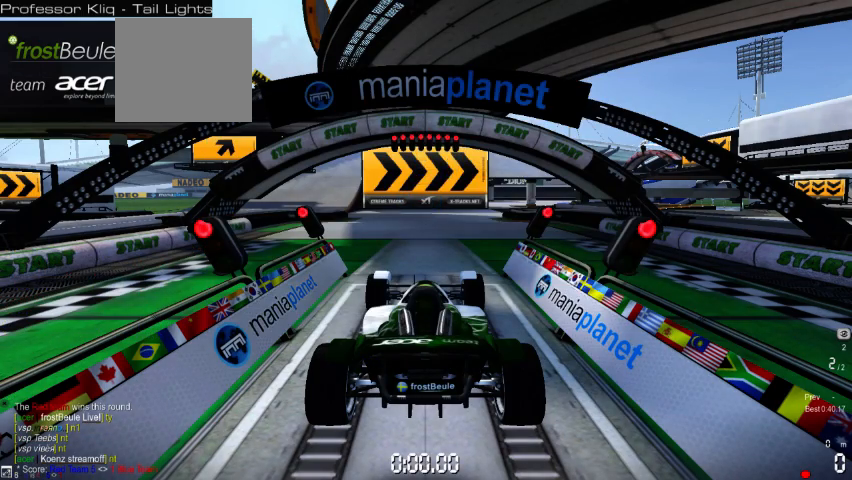
{"buttons": [], "left_stick": "center", "events": []}
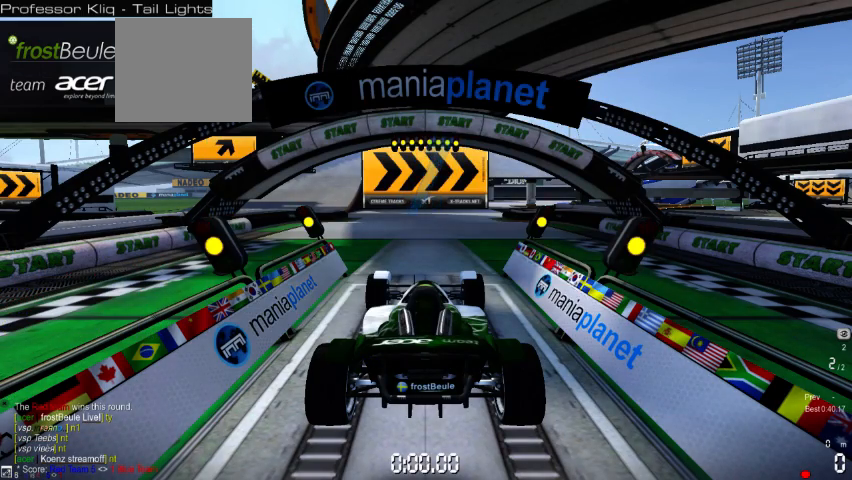
{"buttons": [], "left_stick": "center", "events": []}
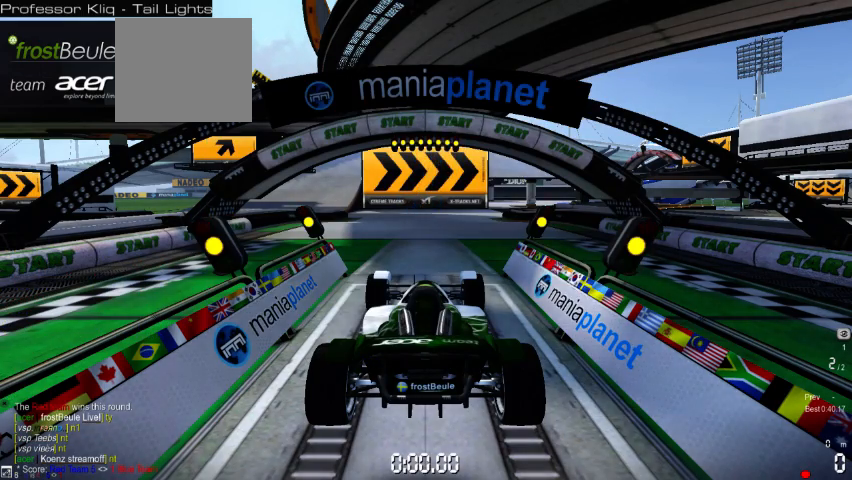
{"buttons": [], "left_stick": "center", "events": []}
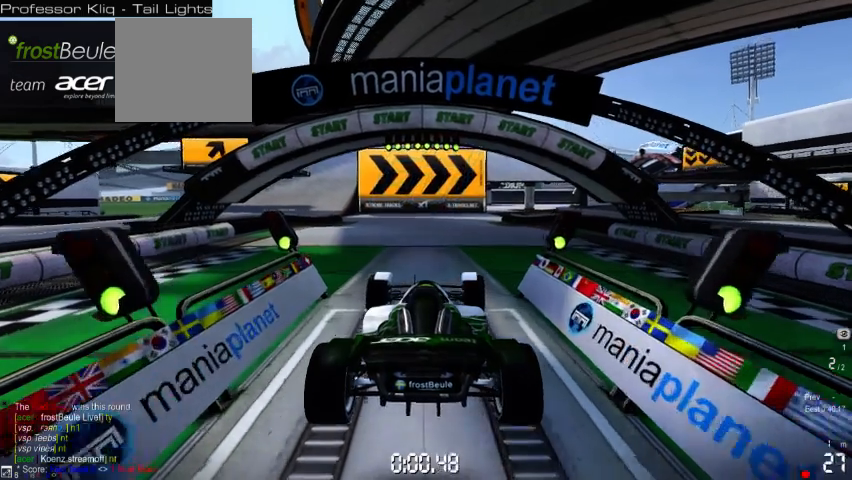
{"buttons": [], "left_stick": "center", "events": []}
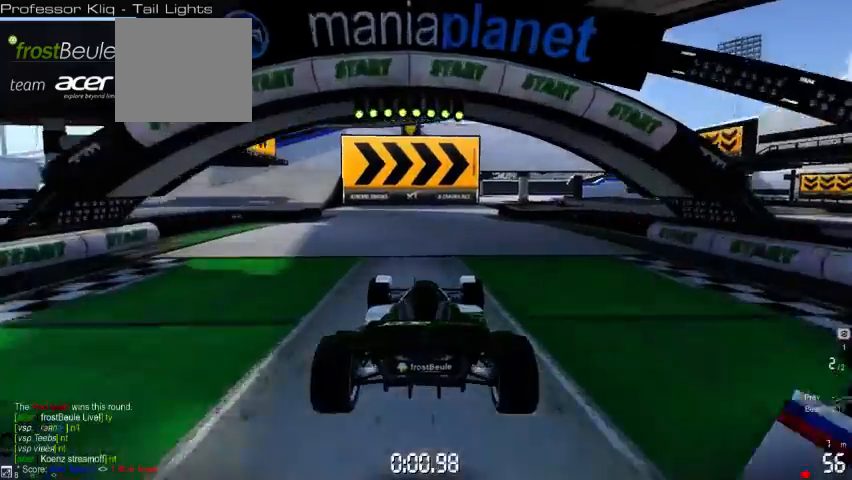
{"buttons": [], "left_stick": "center", "events": []}
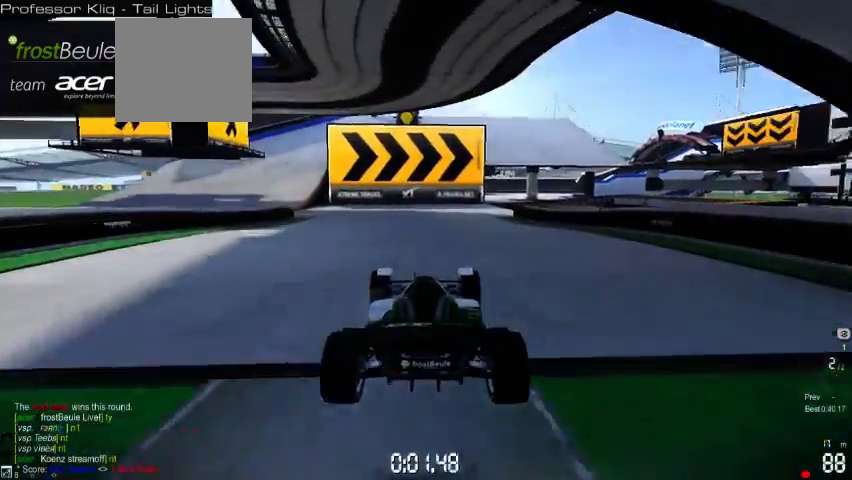
{"buttons": [], "left_stick": "center", "events": []}
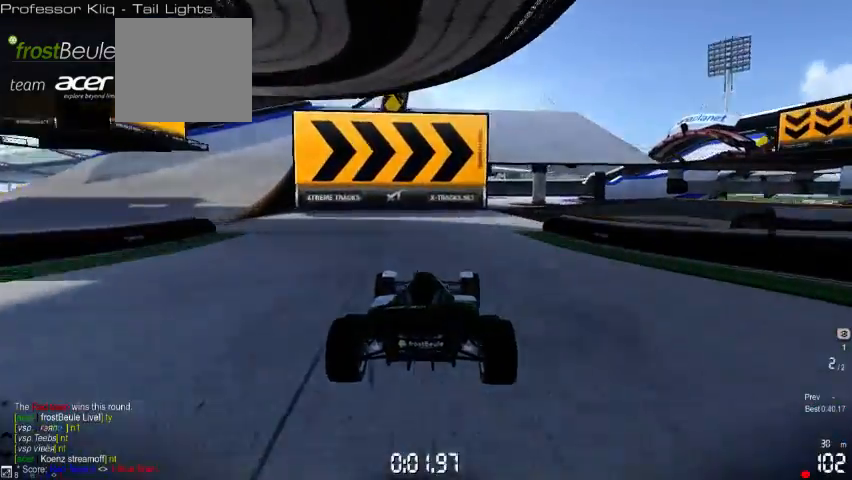
{"buttons": [], "left_stick": "right", "events": [[133, "left_stick", "right"]]}
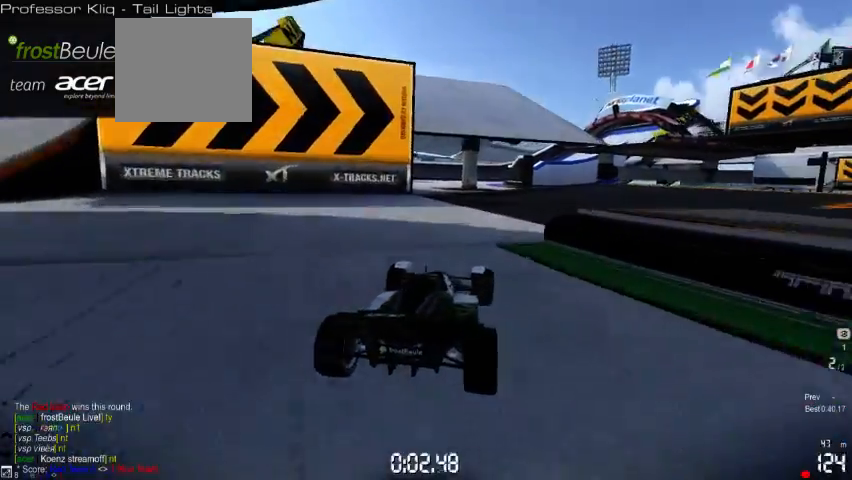
{"buttons": [], "left_stick": "center", "events": [[400, "left_stick", "center"]]}
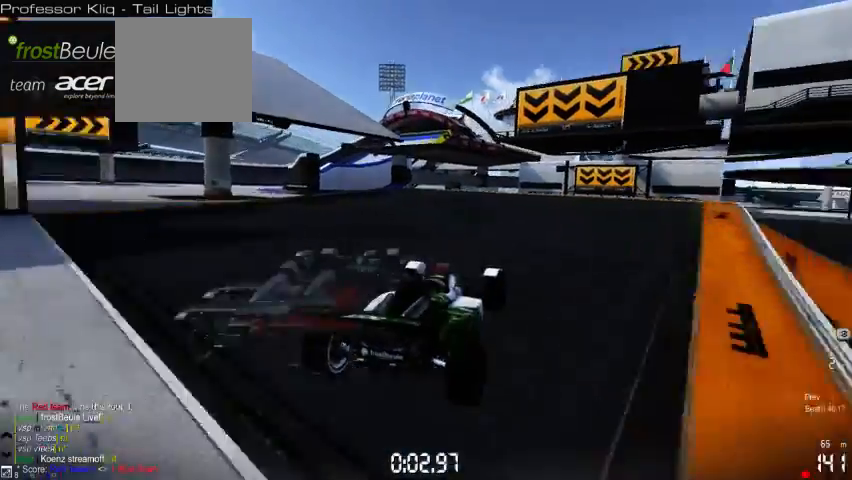
{"buttons": [], "left_stick": "center", "events": [[100, "left_stick", "right"], [300, "left_stick", "center"]]}
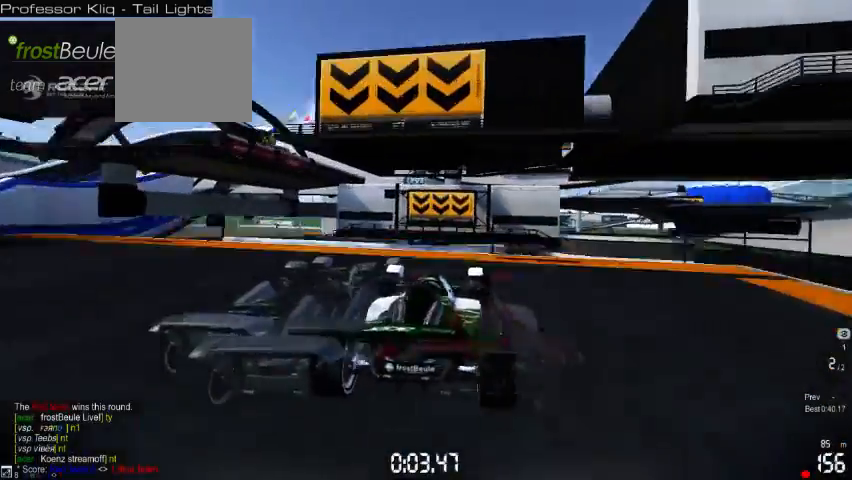
{"buttons": [], "left_stick": "center", "events": []}
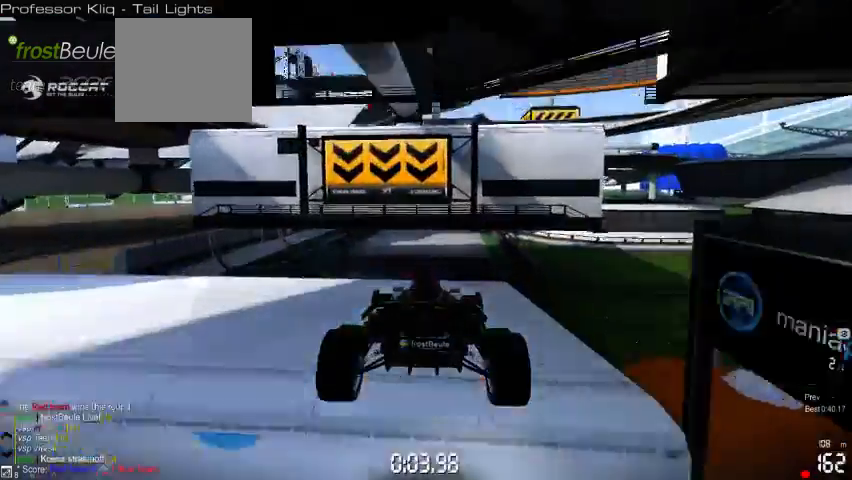
{"buttons": [], "left_stick": "center", "events": []}
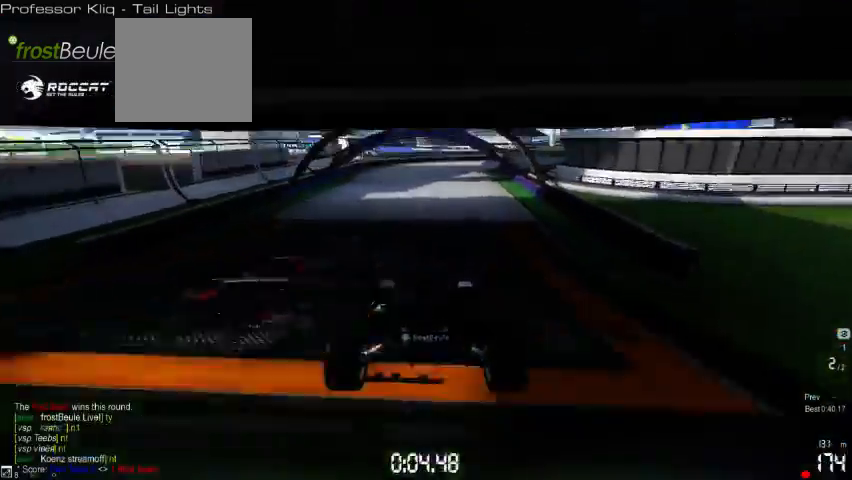
{"buttons": [], "left_stick": "center", "events": []}
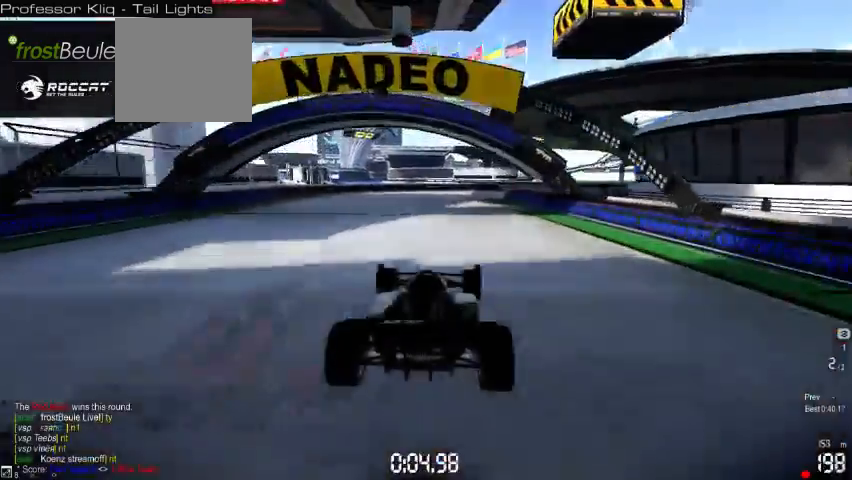
{"buttons": [], "left_stick": "center", "events": [[133, "left_stick", "right"], [500, "left_stick", "center"]]}
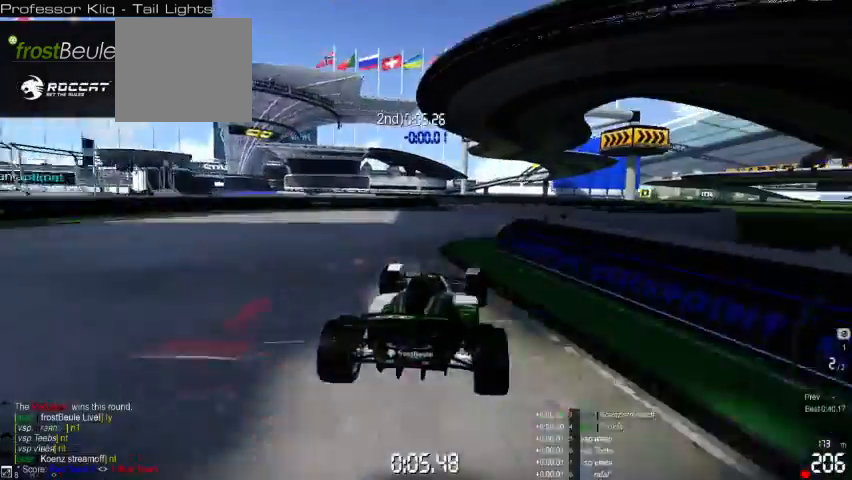
{"buttons": [], "left_stick": "left", "events": [[100, "left_stick", "left"]]}
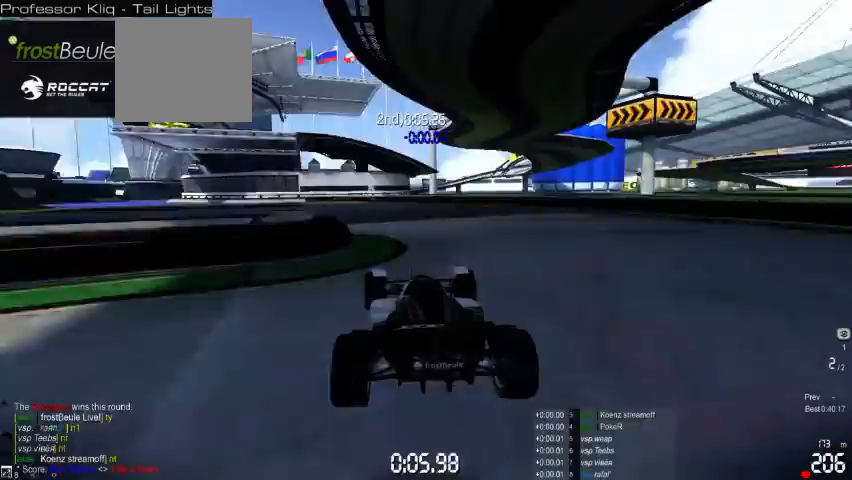
{"buttons": [], "left_stick": "left", "events": []}
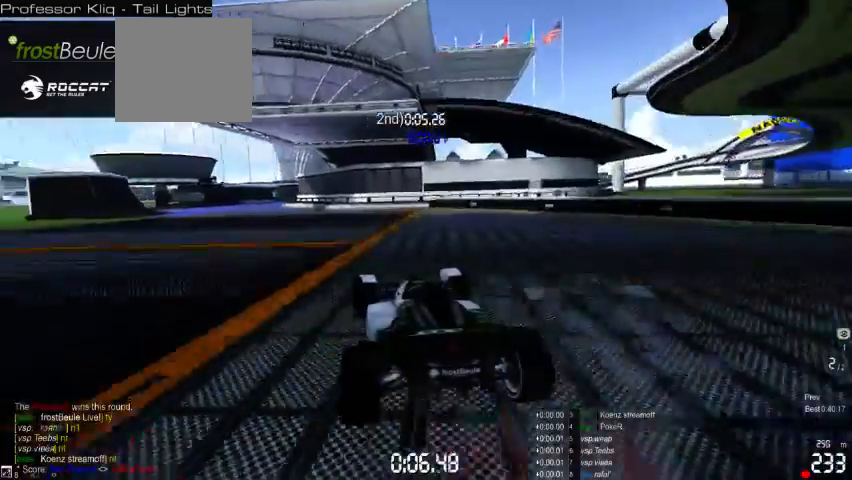
{"buttons": [], "left_stick": "right", "events": [[500, "left_stick", "right"]]}
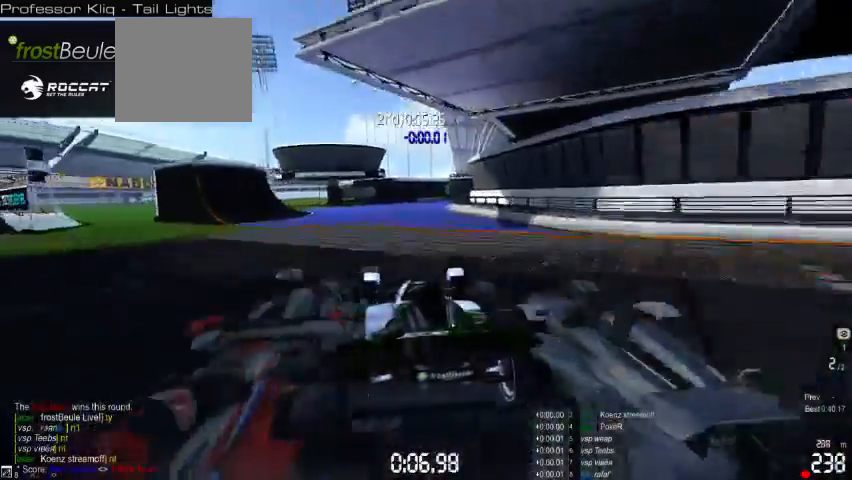
{"buttons": [], "left_stick": "right", "events": []}
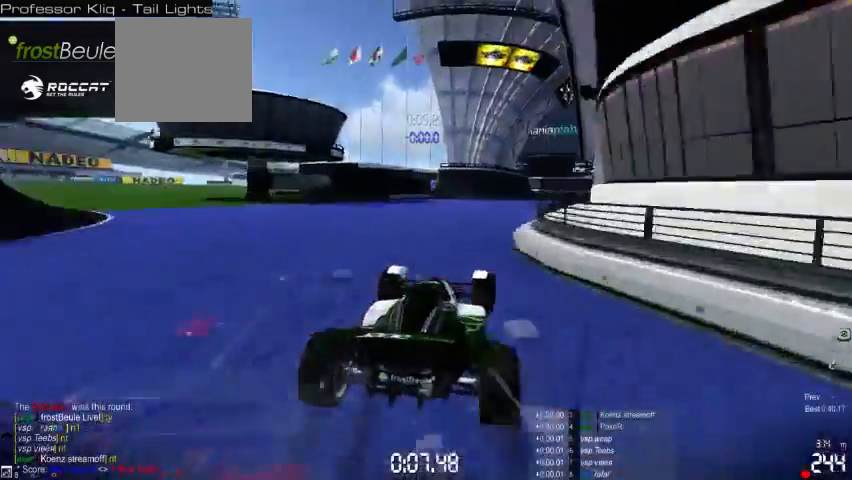
{"buttons": [], "left_stick": "right", "events": []}
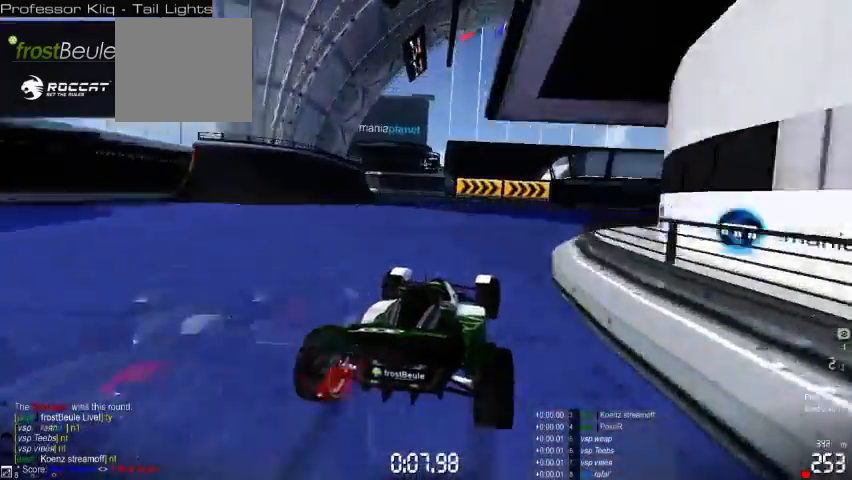
{"buttons": [], "left_stick": "right", "events": []}
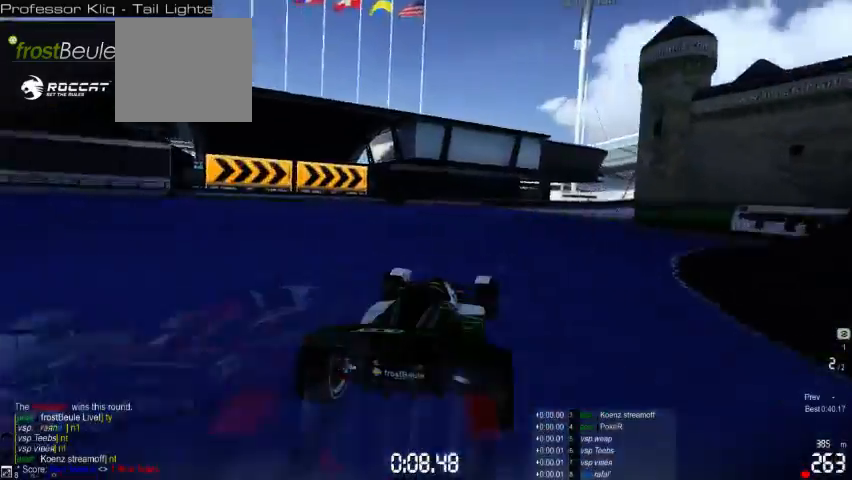
{"buttons": [], "left_stick": "right", "events": []}
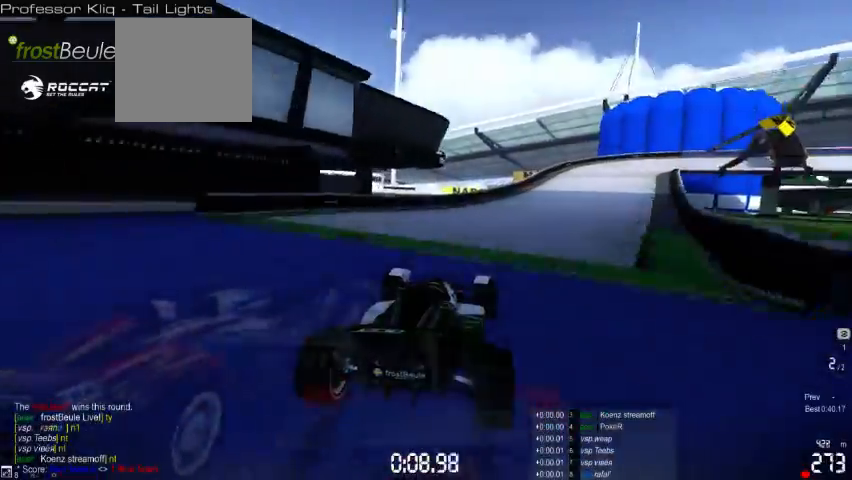
{"buttons": [], "left_stick": "right"}